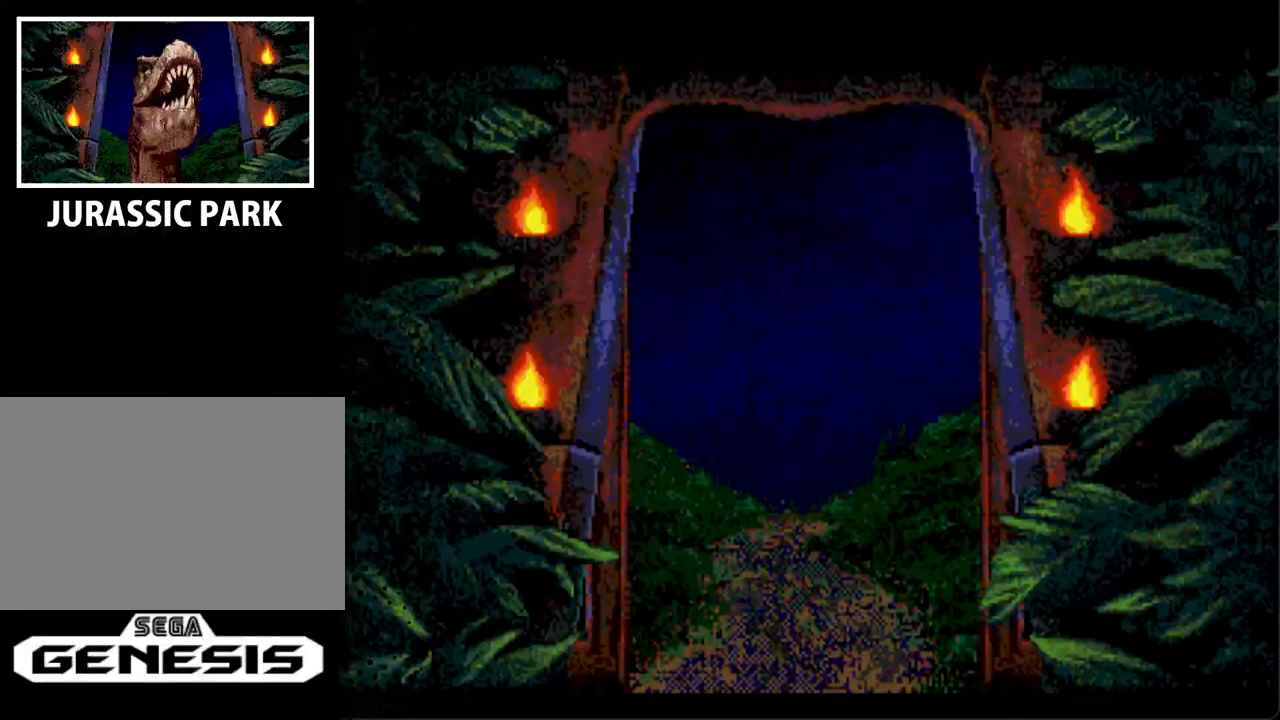
Gameplay with a controller; each line is a JSON object with the inputs held at the frame after it. "events" lists button and stick changes between this image and that frame as [ms after this image, input, new state], when the widget could be followed in between. Not read: L3 R3.
{"buttons": [], "events": []}
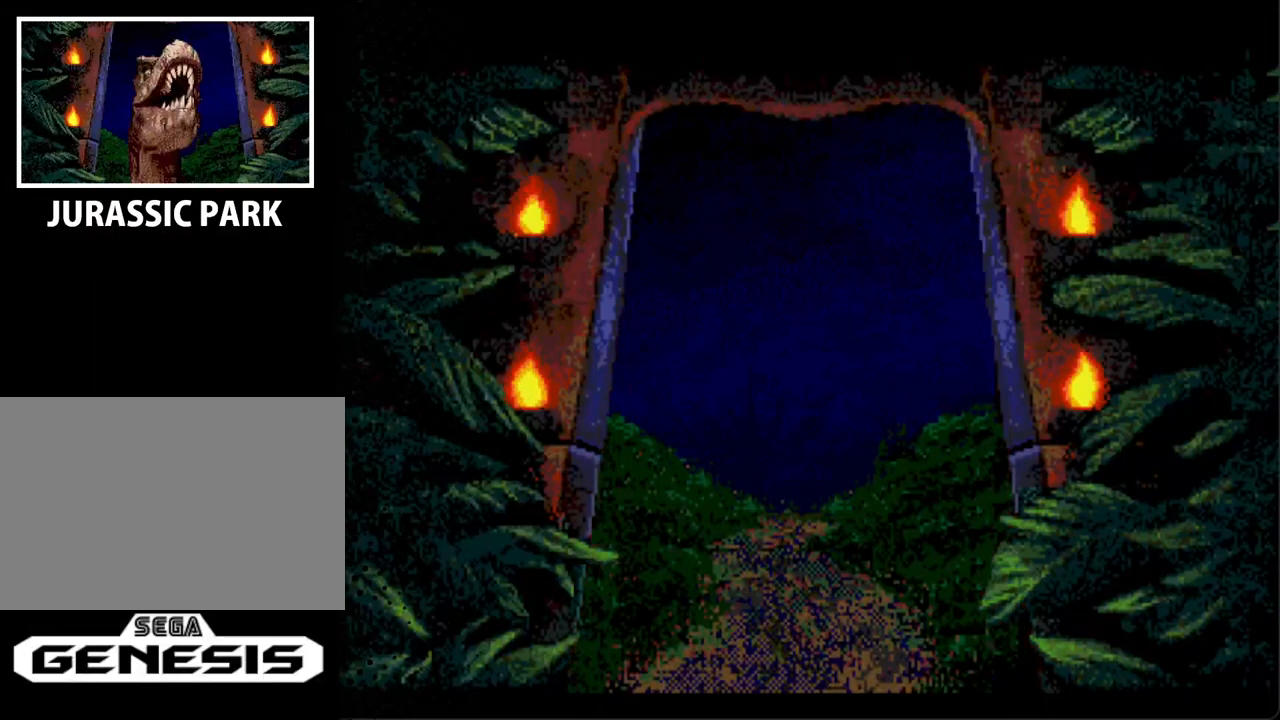
{"buttons": [], "events": []}
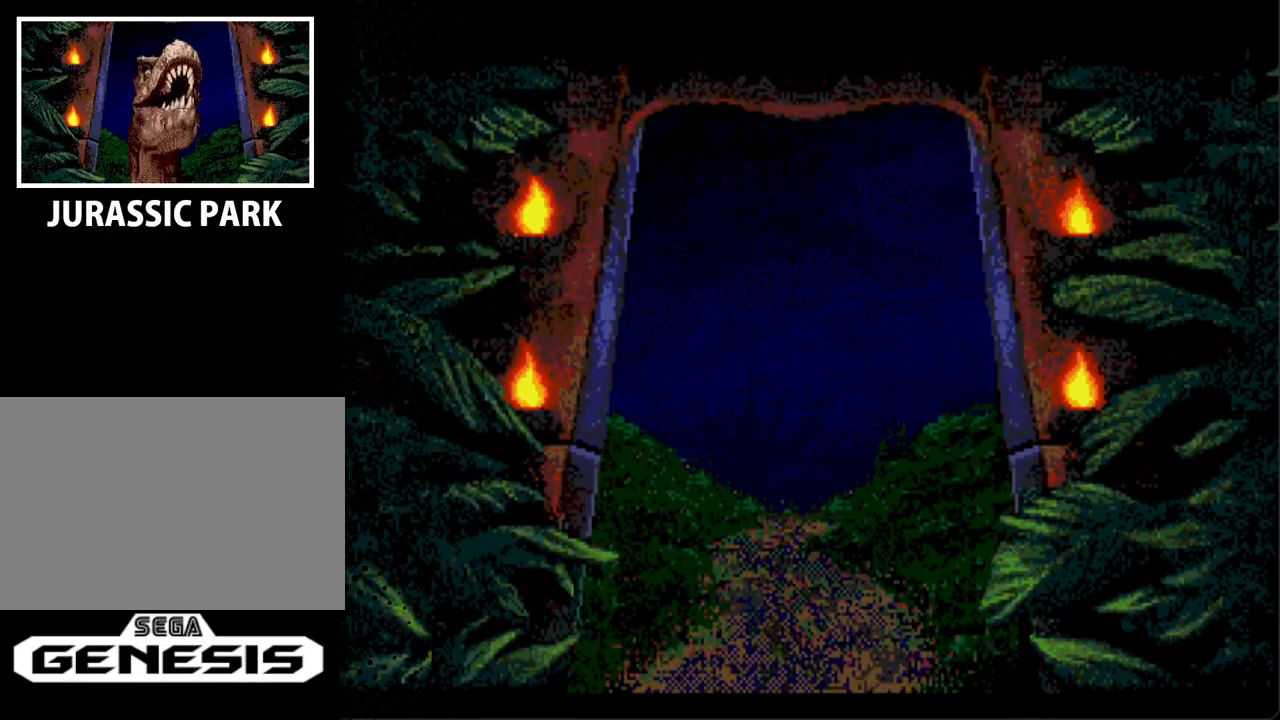
{"buttons": ["START"], "events": [[433, "START", "down"]]}
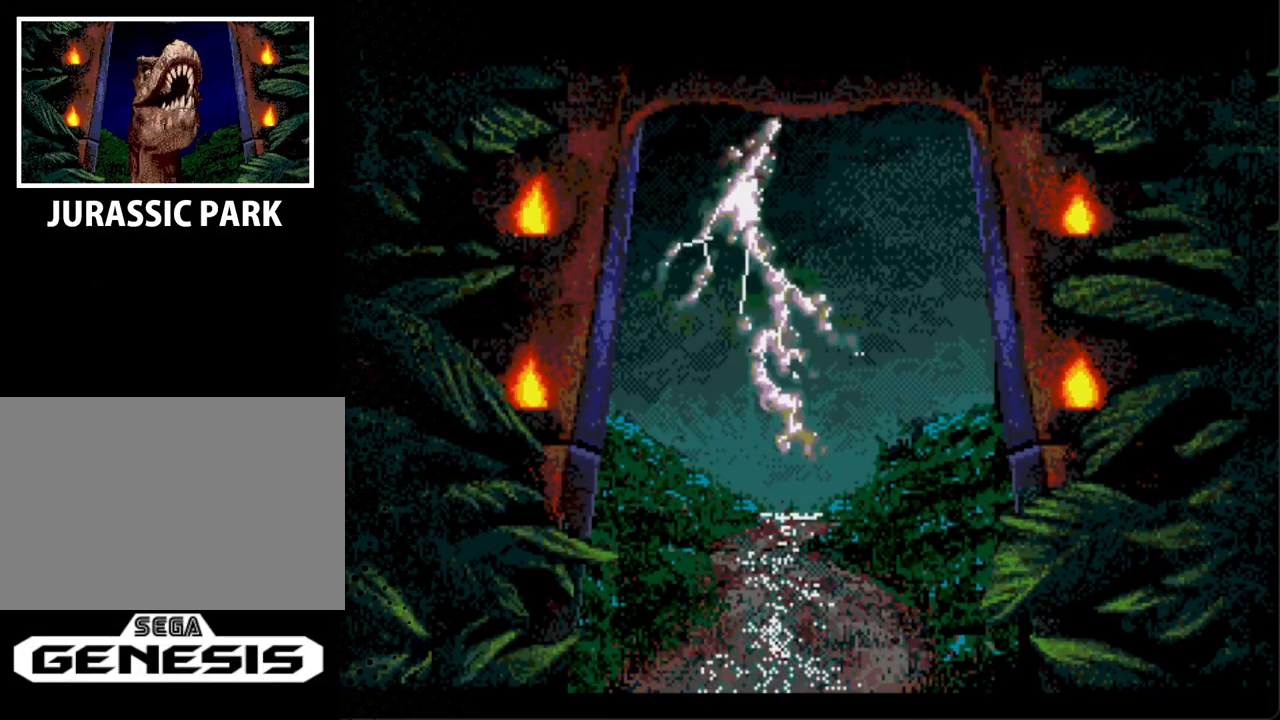
{"buttons": ["START"], "events": [[167, "START", "up"], [367, "START", "down"]]}
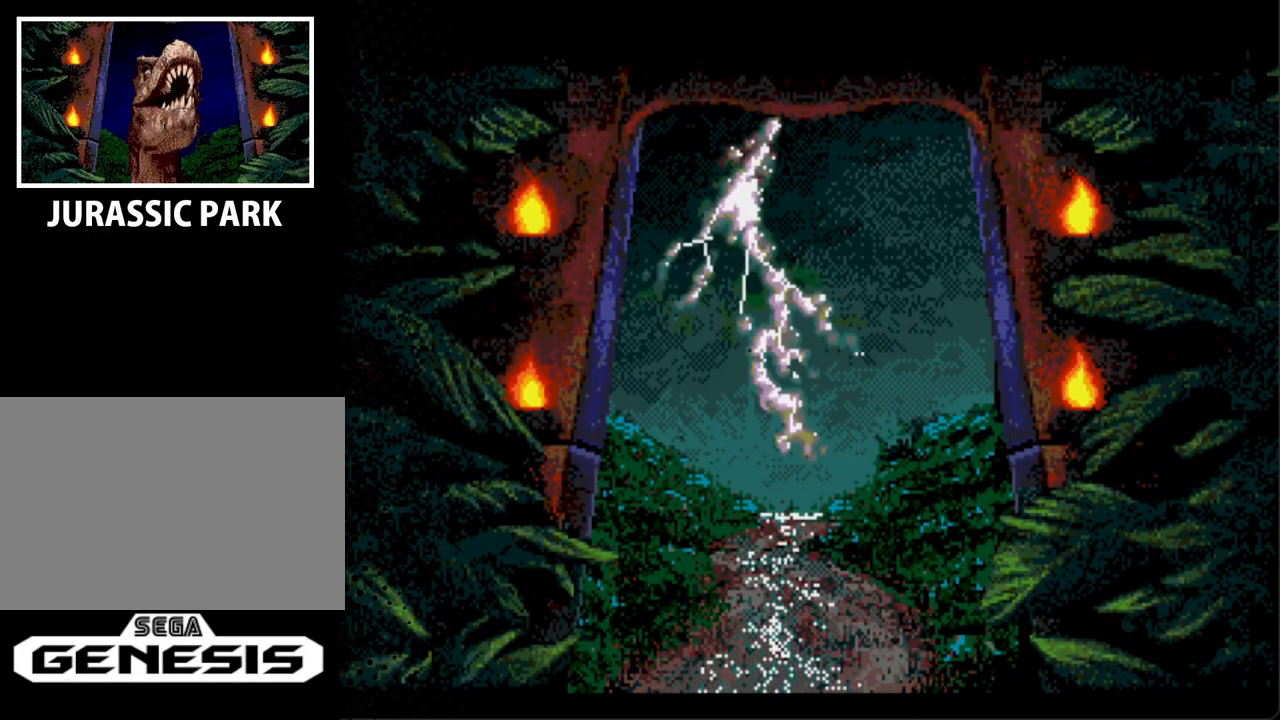
{"buttons": [], "events": [[67, "START", "up"]]}
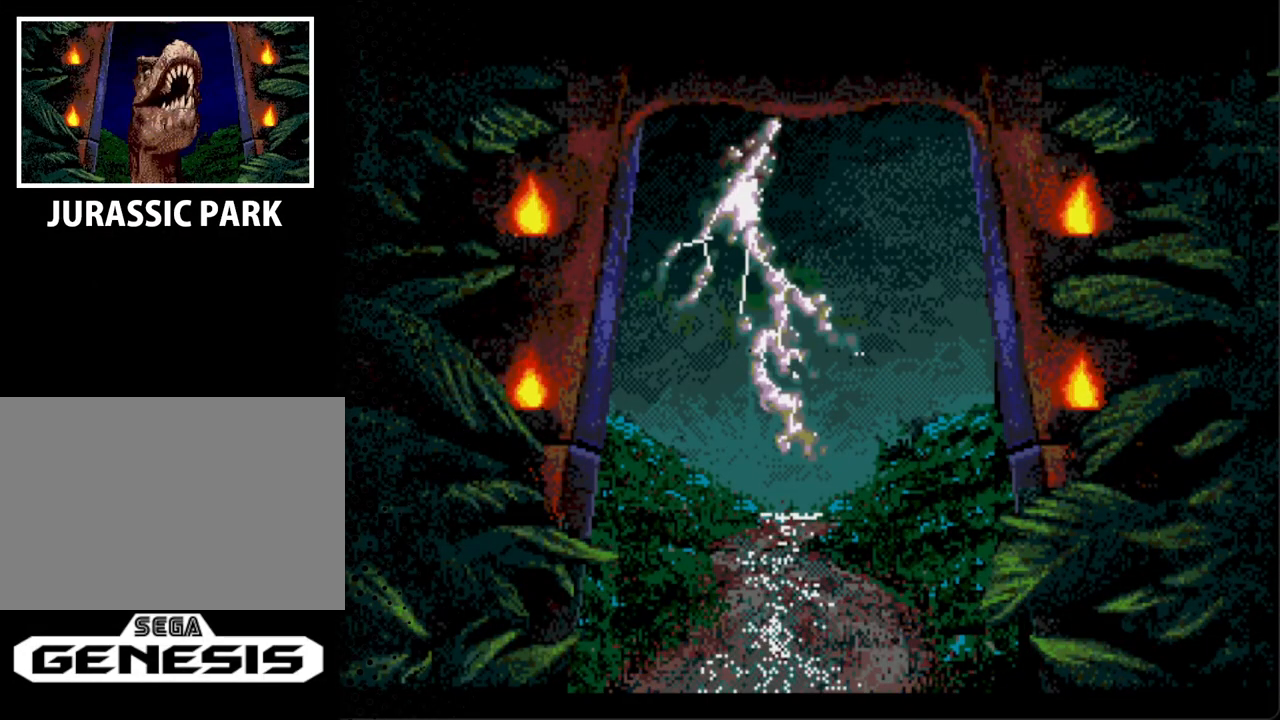
{"buttons": [], "events": []}
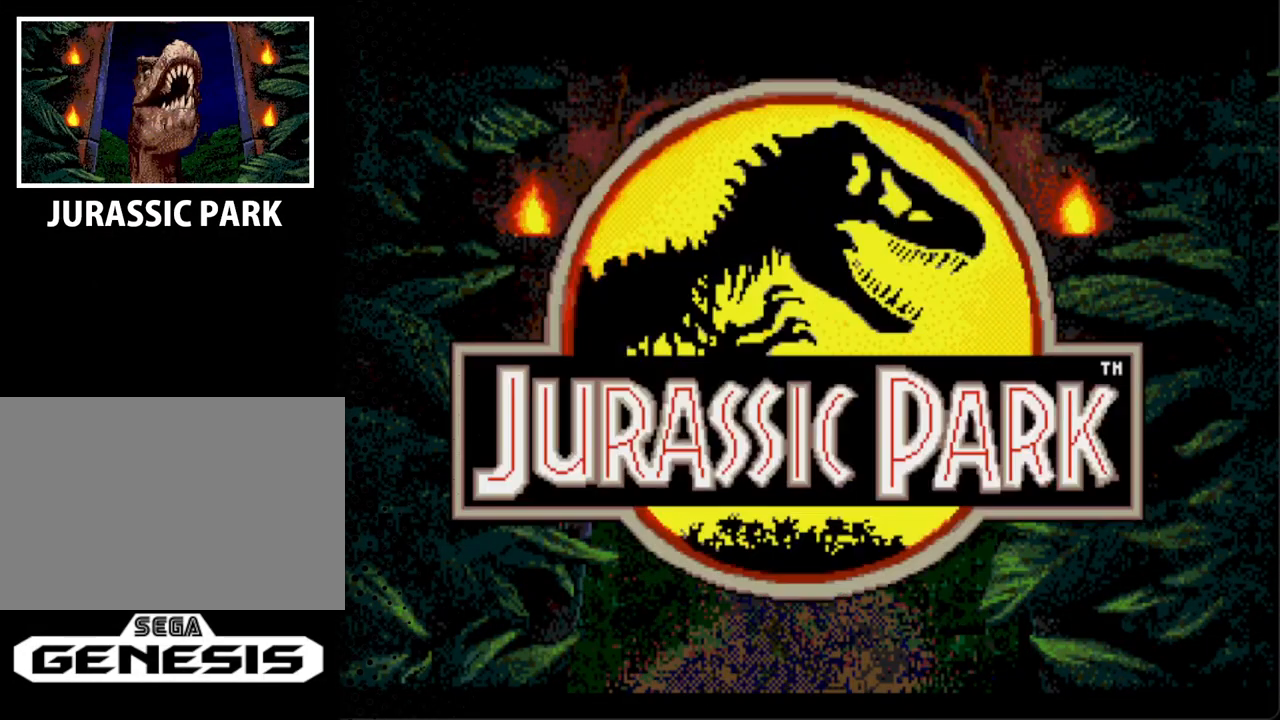
{"buttons": [], "events": []}
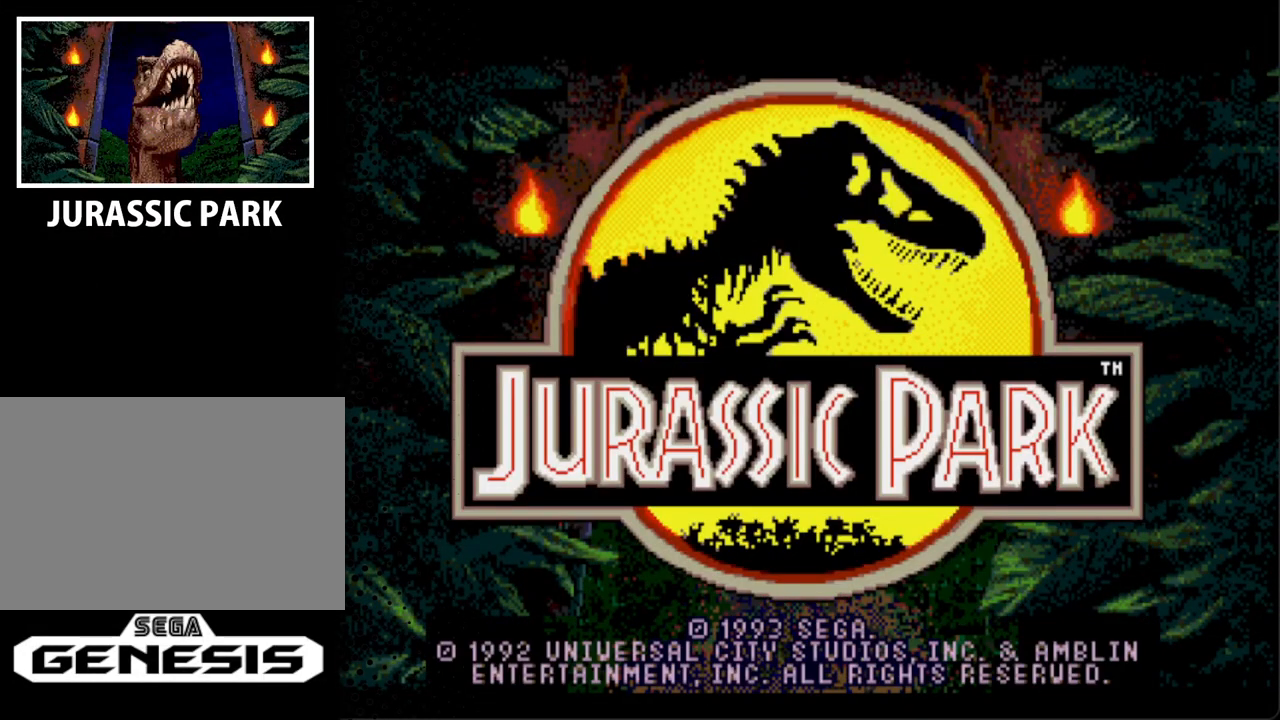
{"buttons": [], "events": []}
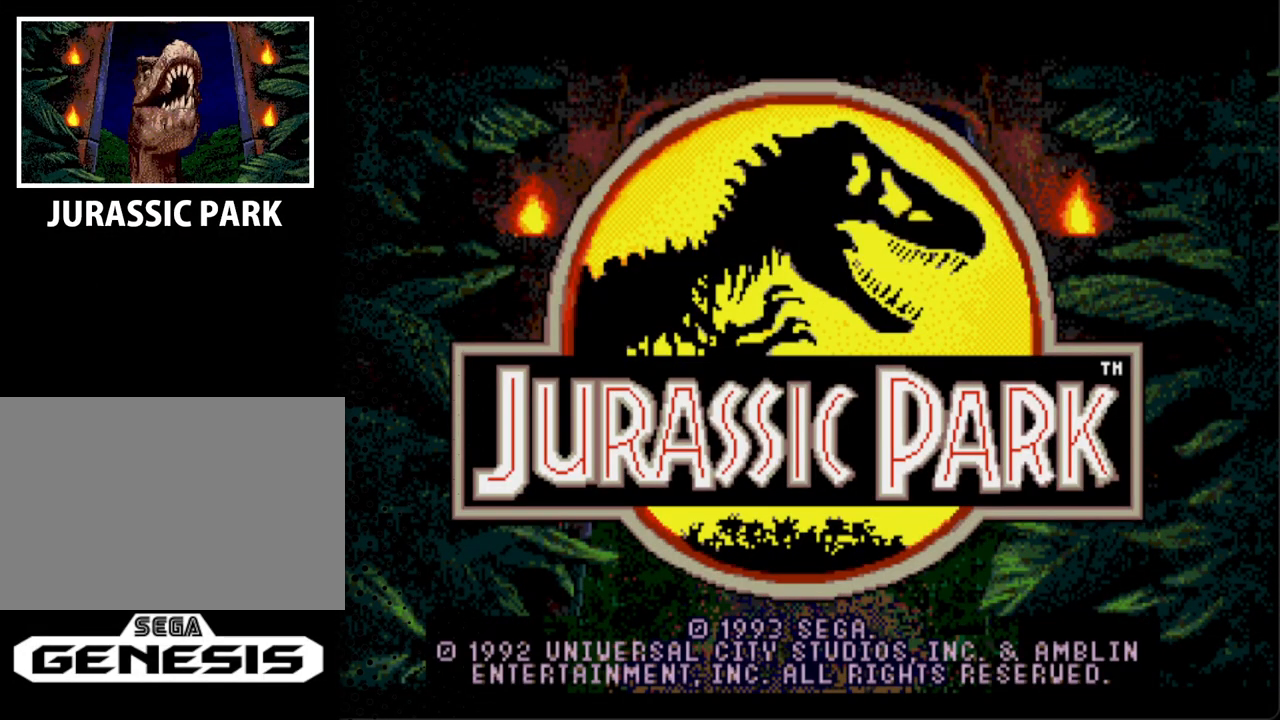
{"buttons": [], "events": []}
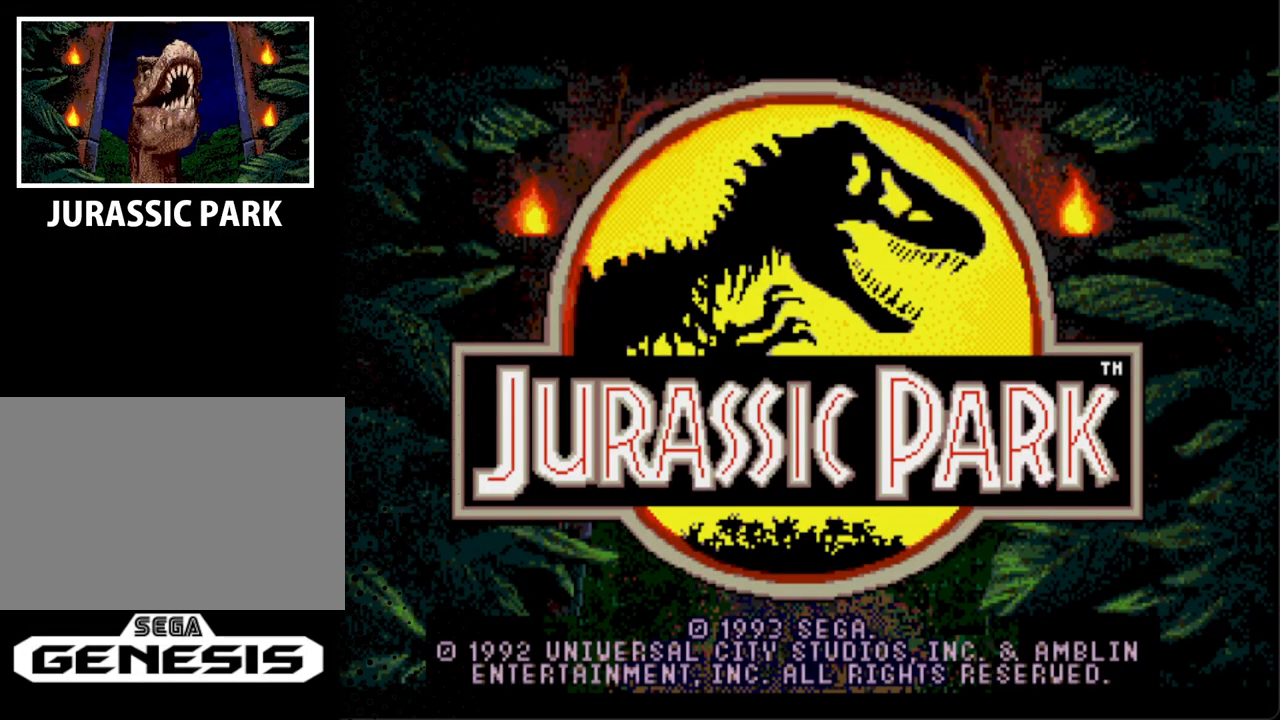
{"buttons": [], "events": []}
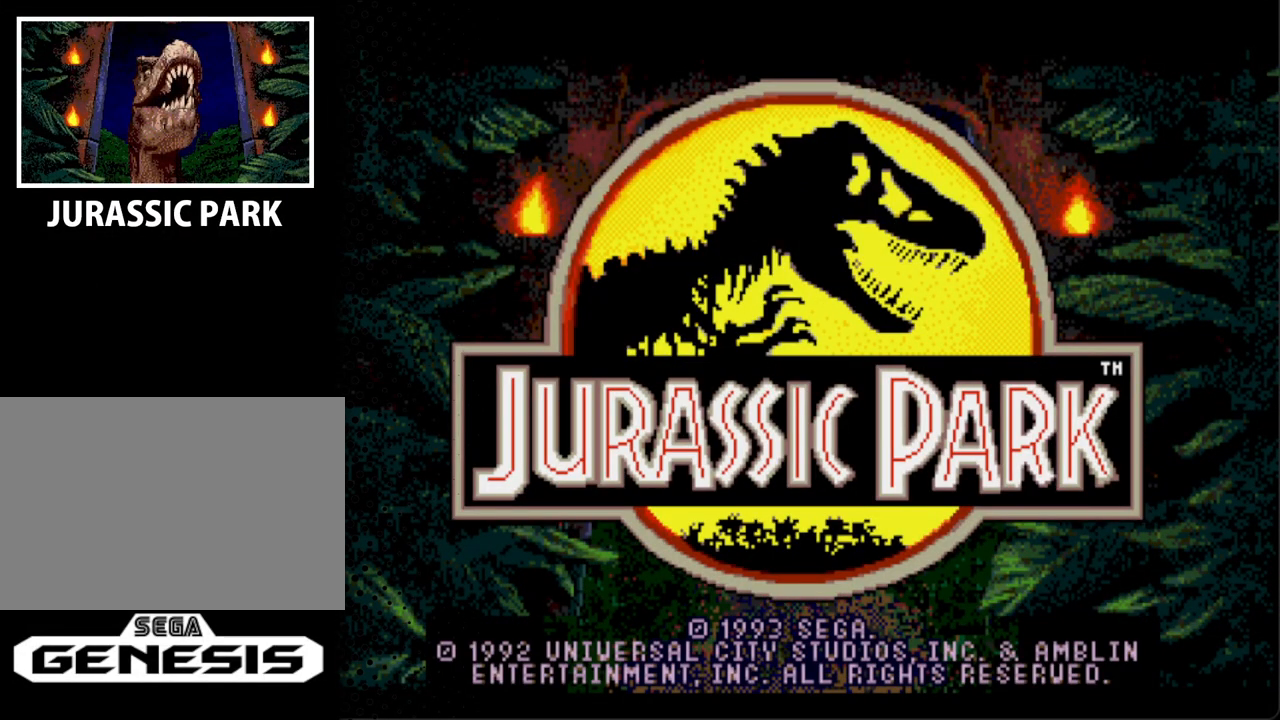
{"buttons": [], "events": []}
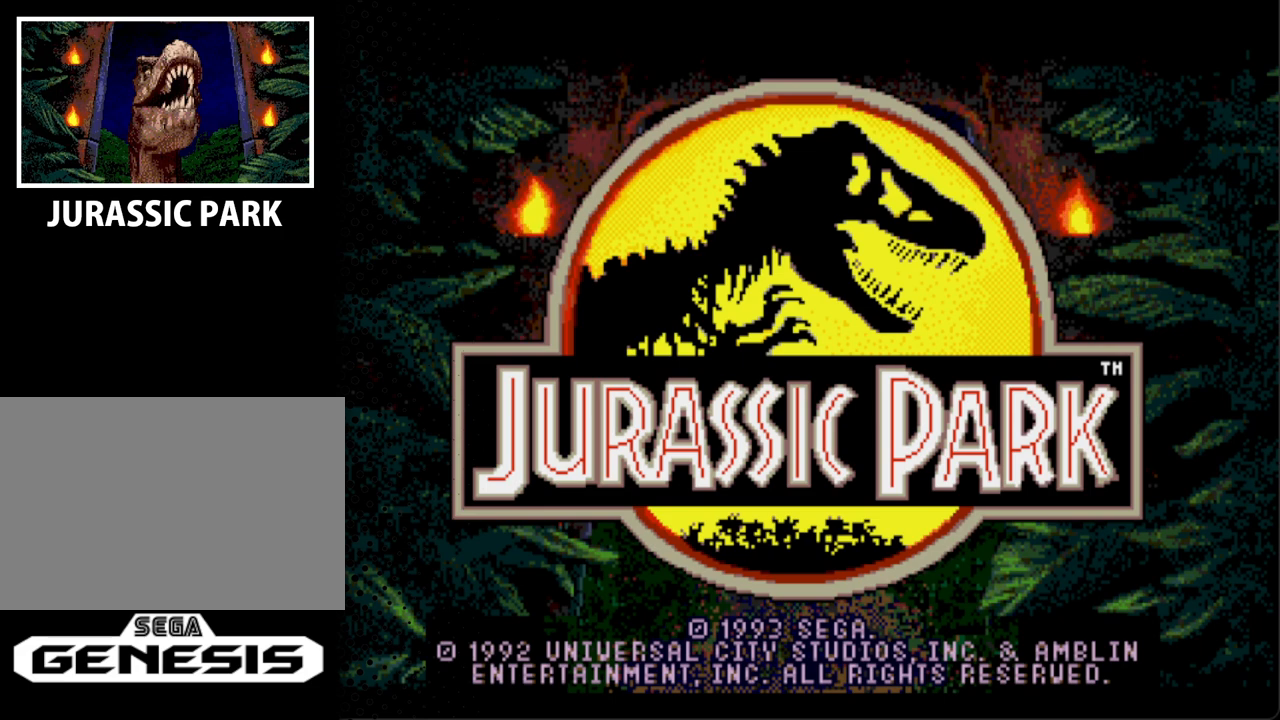
{"buttons": [], "events": []}
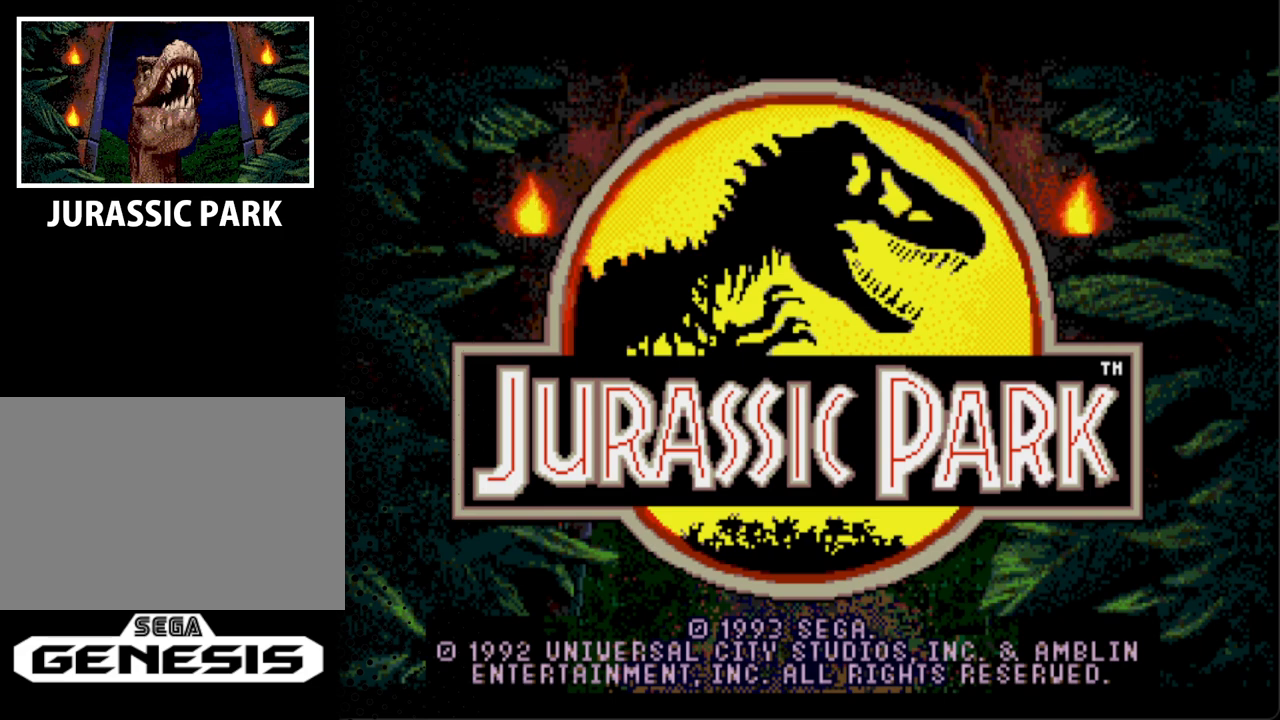
{"buttons": [], "events": []}
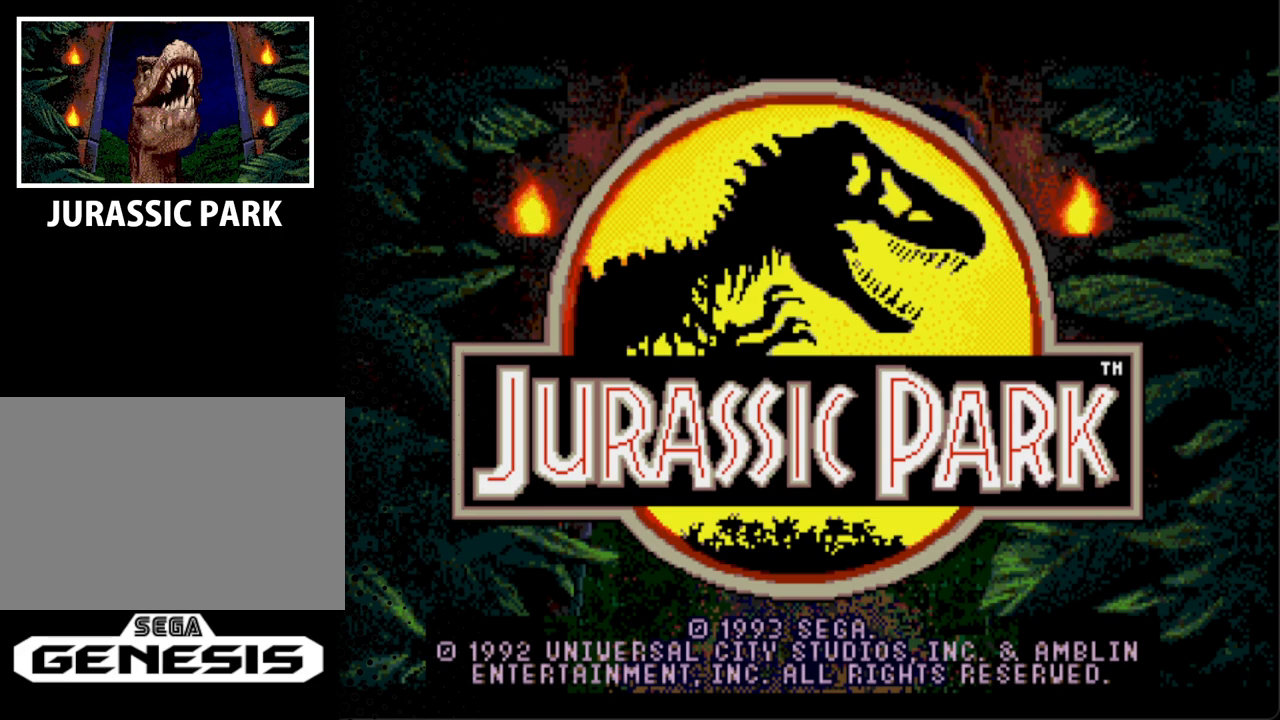
{"buttons": ["START"], "events": [[433, "START", "down"]]}
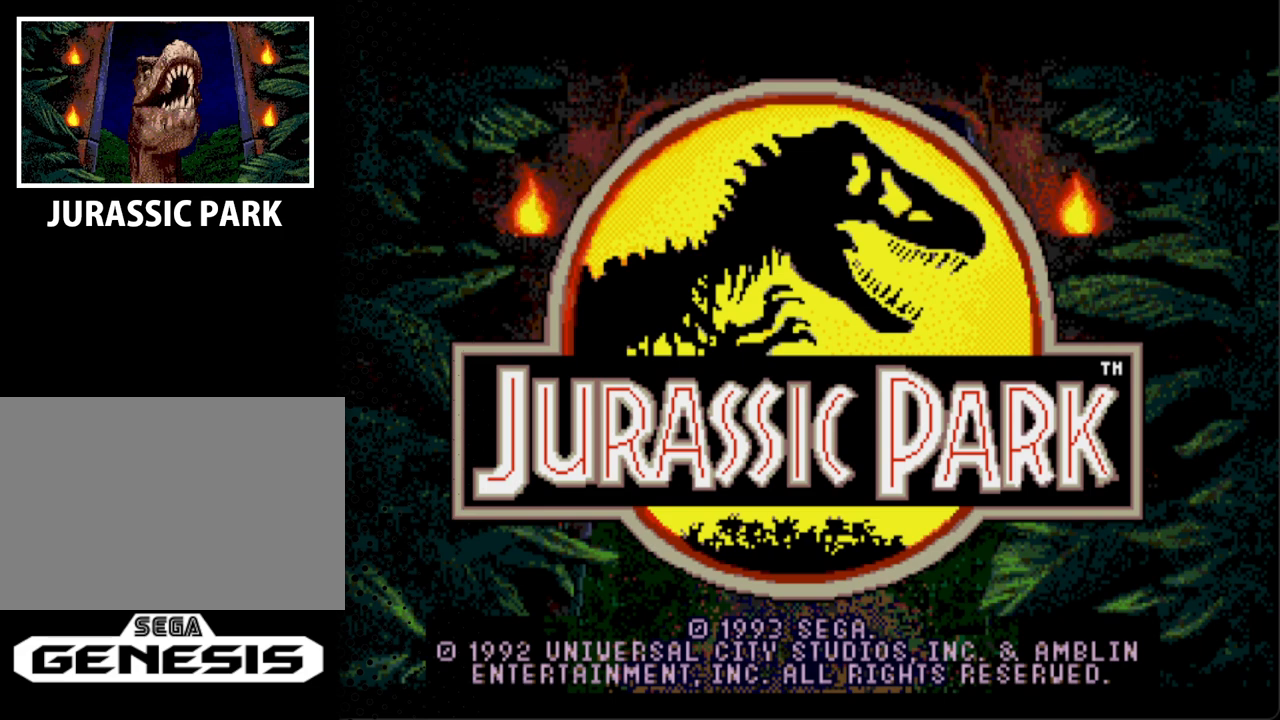
{"buttons": ["START"], "events": [[67, "START", "up"], [133, "START", "down"], [267, "START", "up"], [300, "START", "down"], [433, "START", "up"], [467, "START", "down"]]}
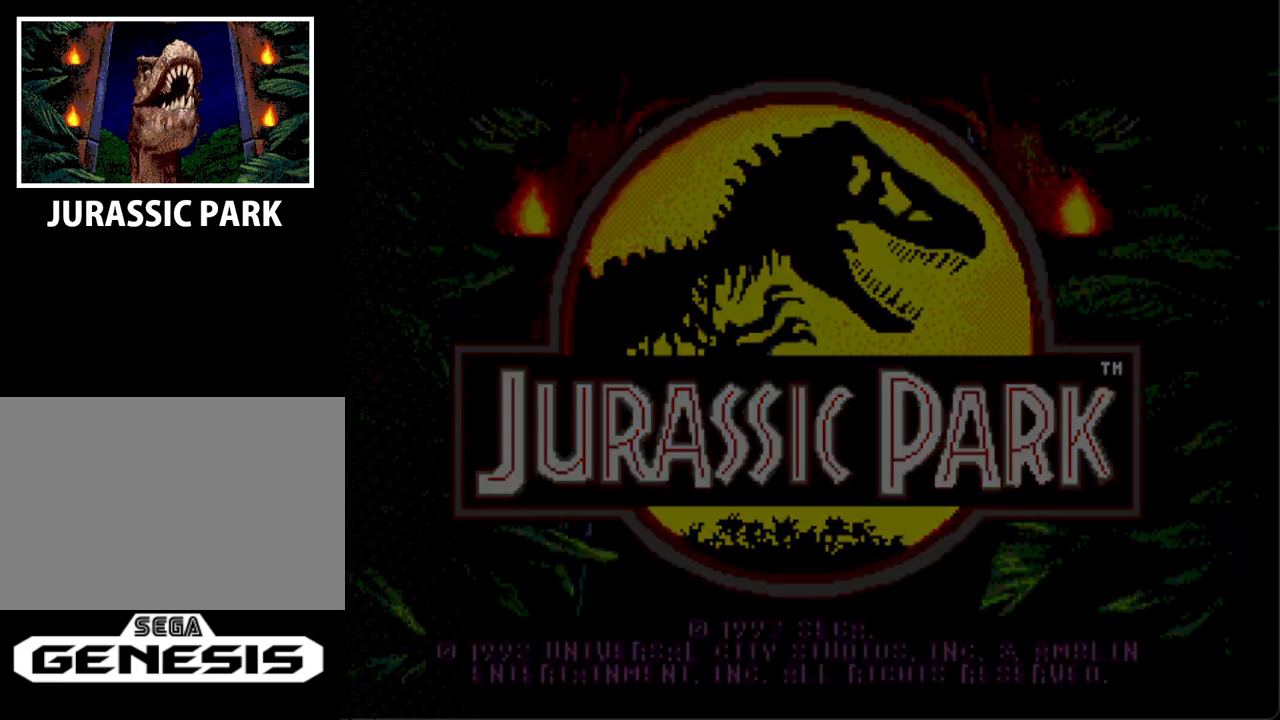
{"buttons": ["START"], "events": [[100, "START", "up"], [167, "START", "down"], [267, "START", "up"], [300, "START", "down"], [433, "START", "up"], [500, "START", "down"]]}
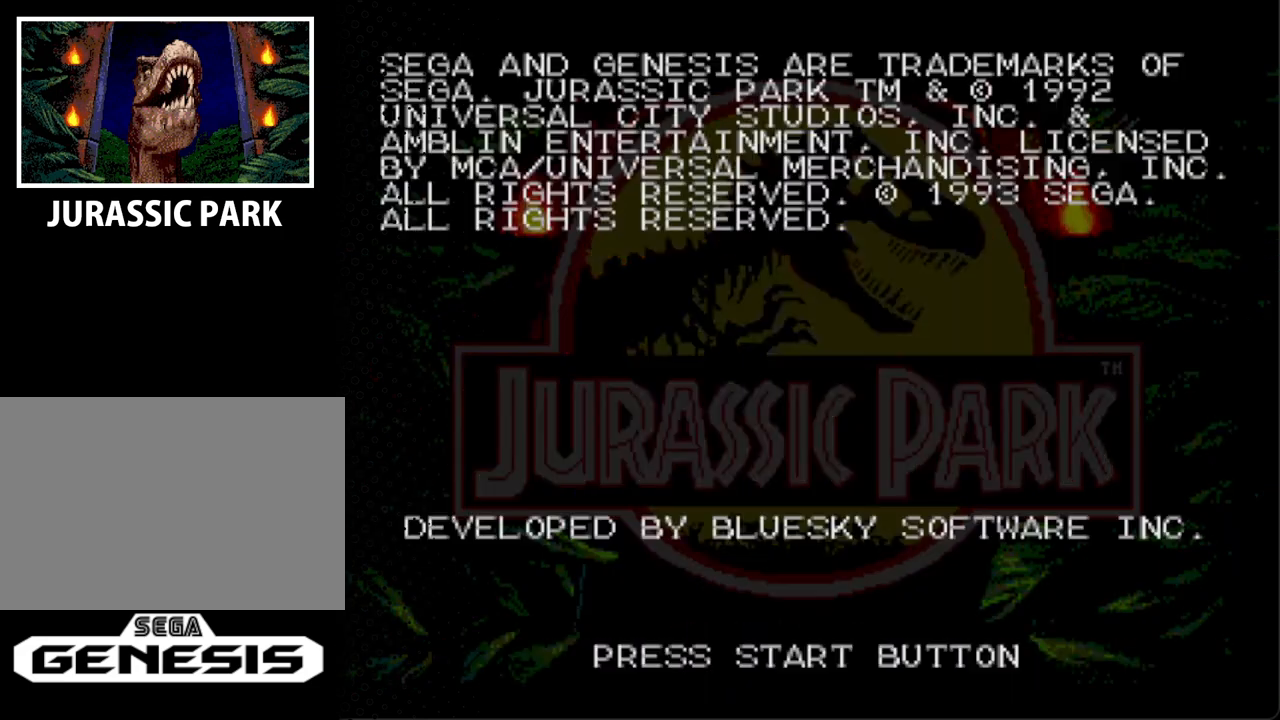
{"buttons": [], "events": [[133, "START", "up"], [200, "START", "down"], [267, "START", "up"]]}
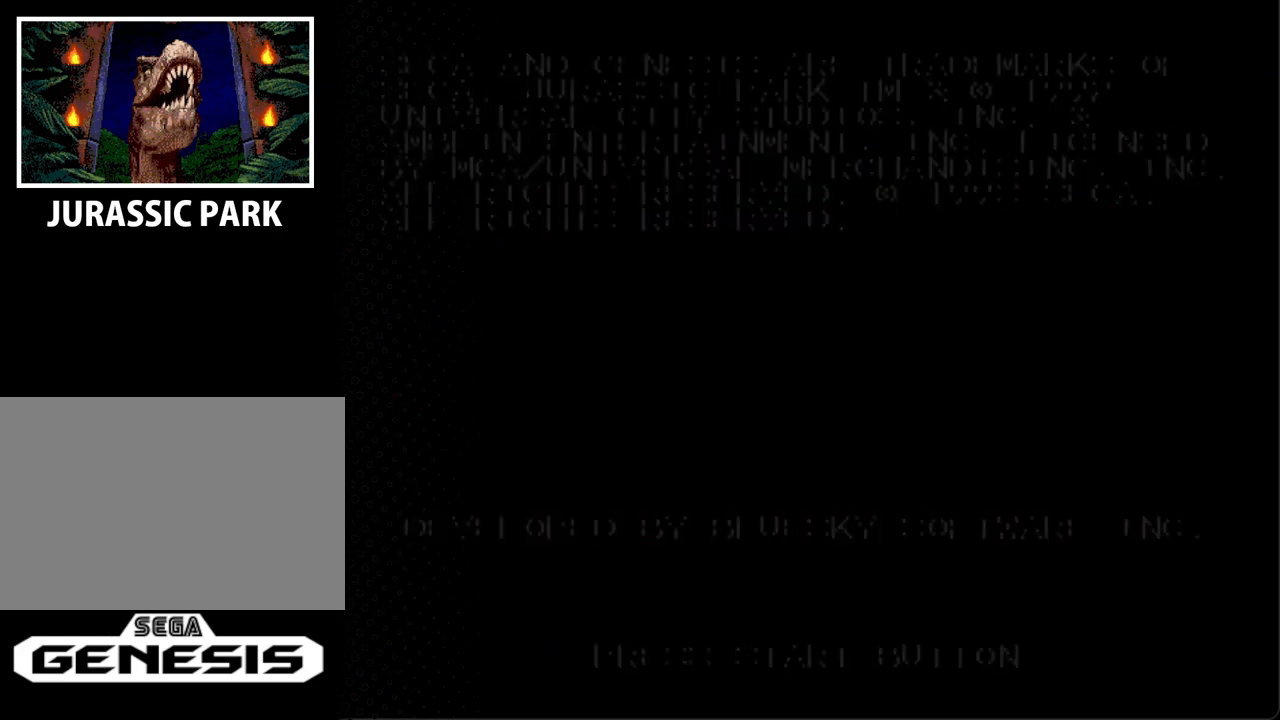
{"buttons": [], "events": []}
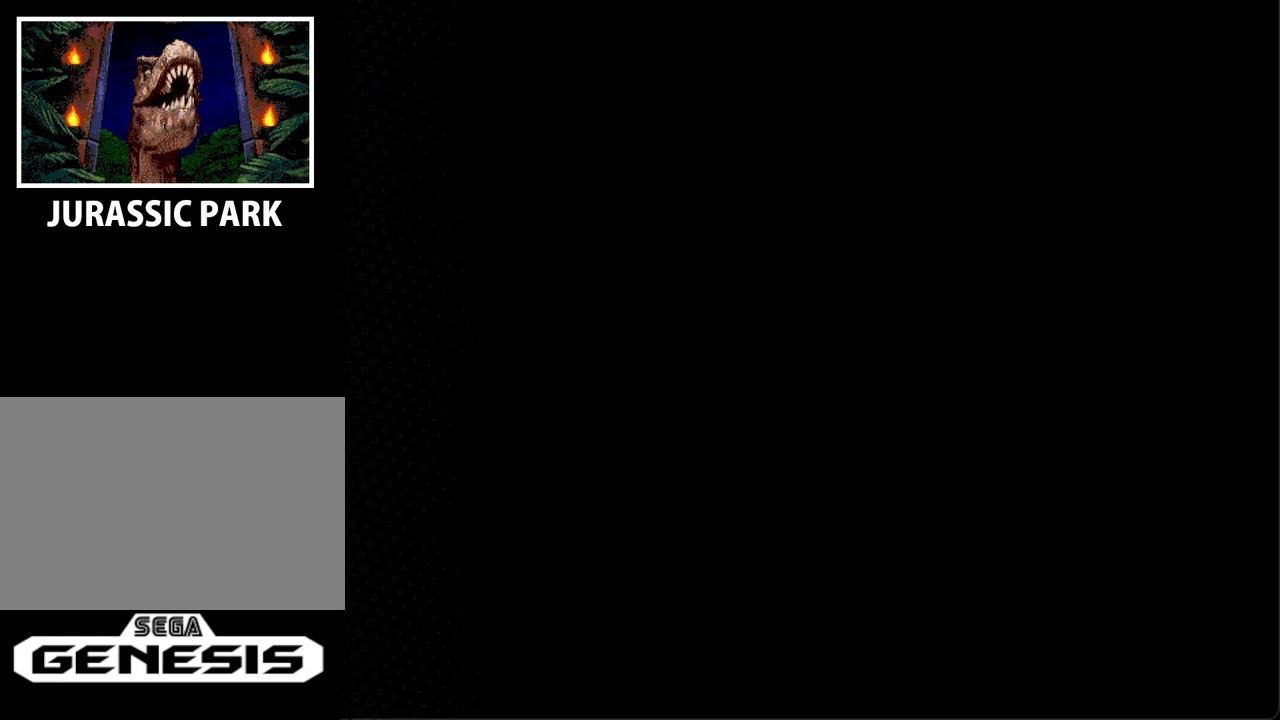
{"buttons": [], "events": []}
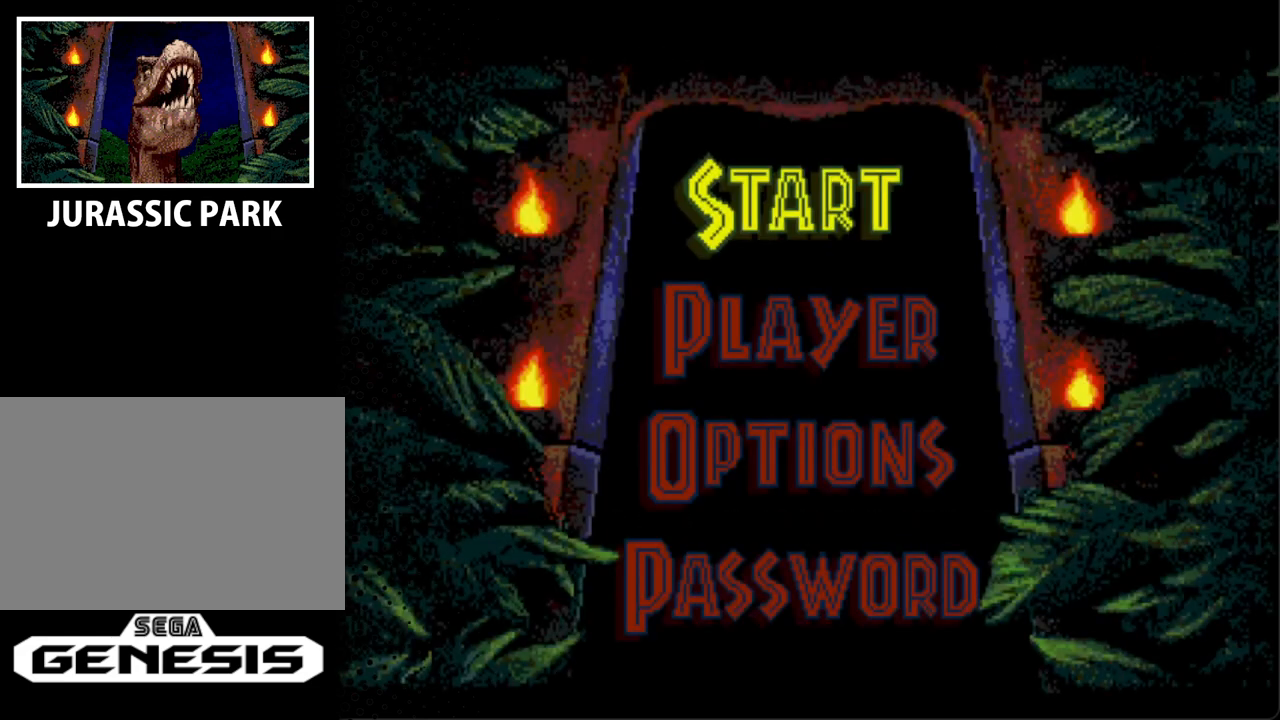
{"buttons": [], "events": []}
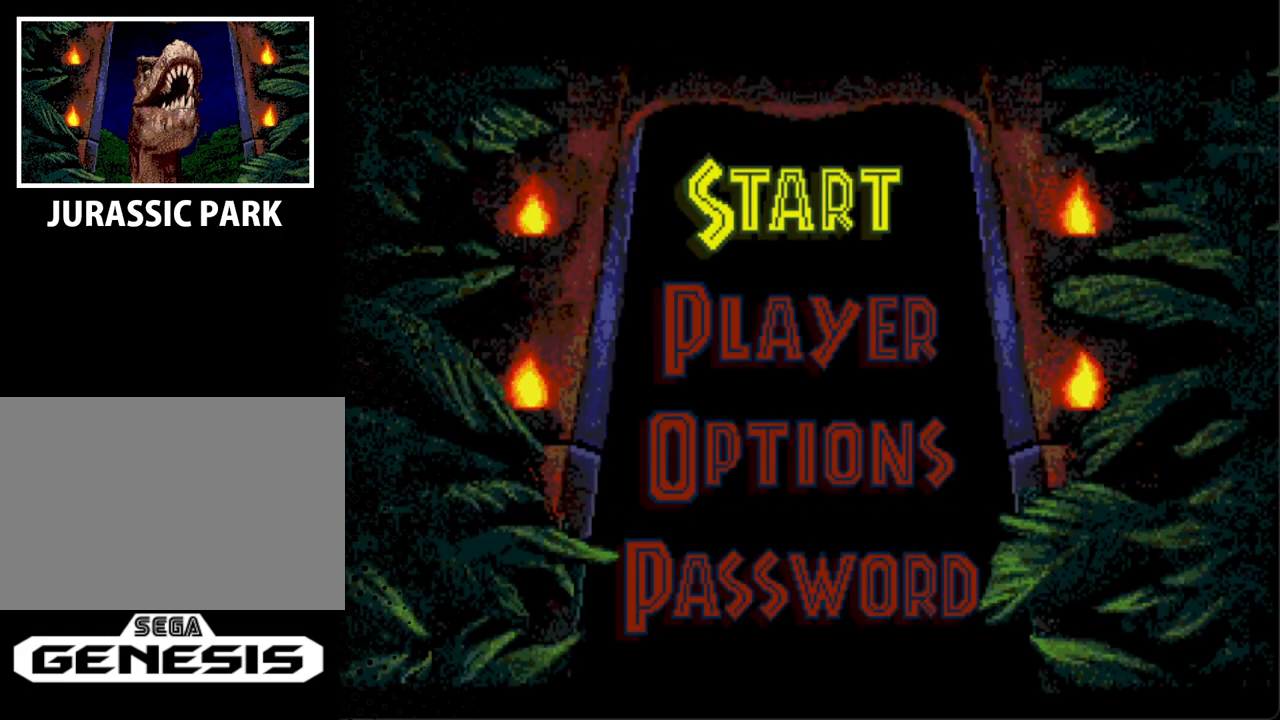
{"buttons": ["DPAD_DOWN"], "events": [[67, "DPAD_DOWN", "down"], [167, "DPAD_DOWN", "up"], [300, "DPAD_DOWN", "down"], [367, "DPAD_DOWN", "up"], [467, "DPAD_DOWN", "down"]]}
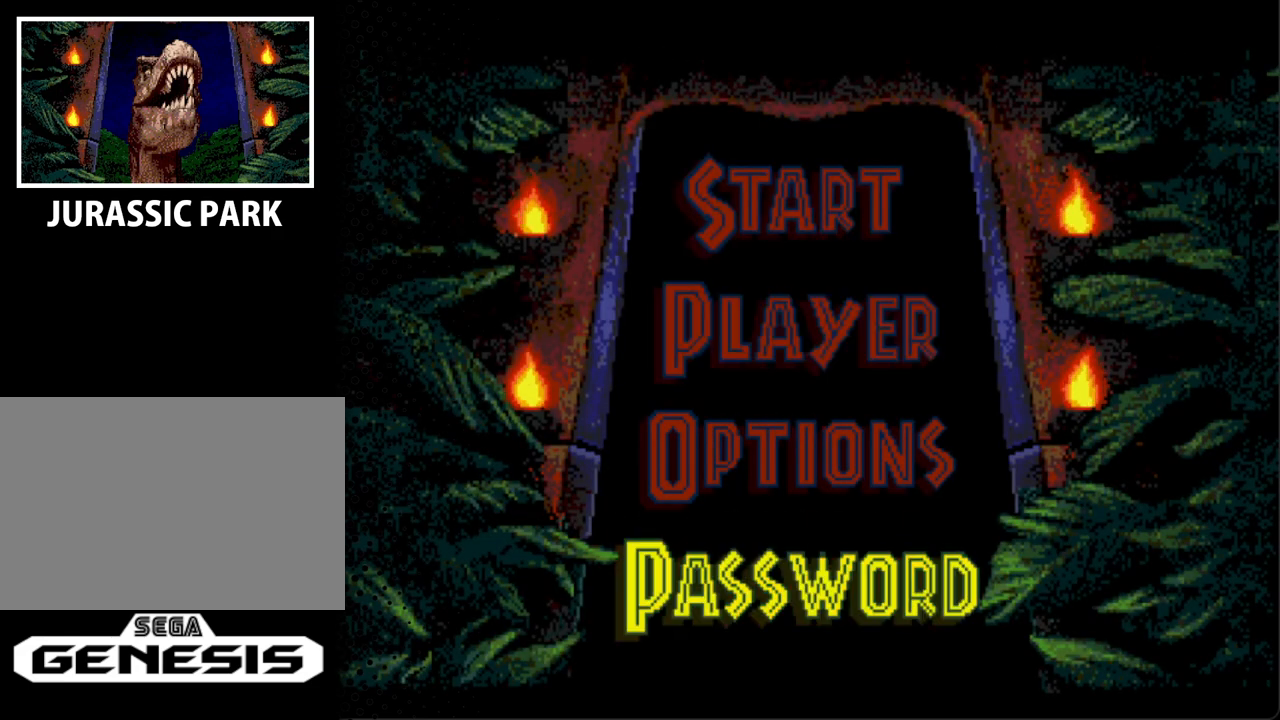
{"buttons": [], "events": [[67, "DPAD_DOWN", "up"]]}
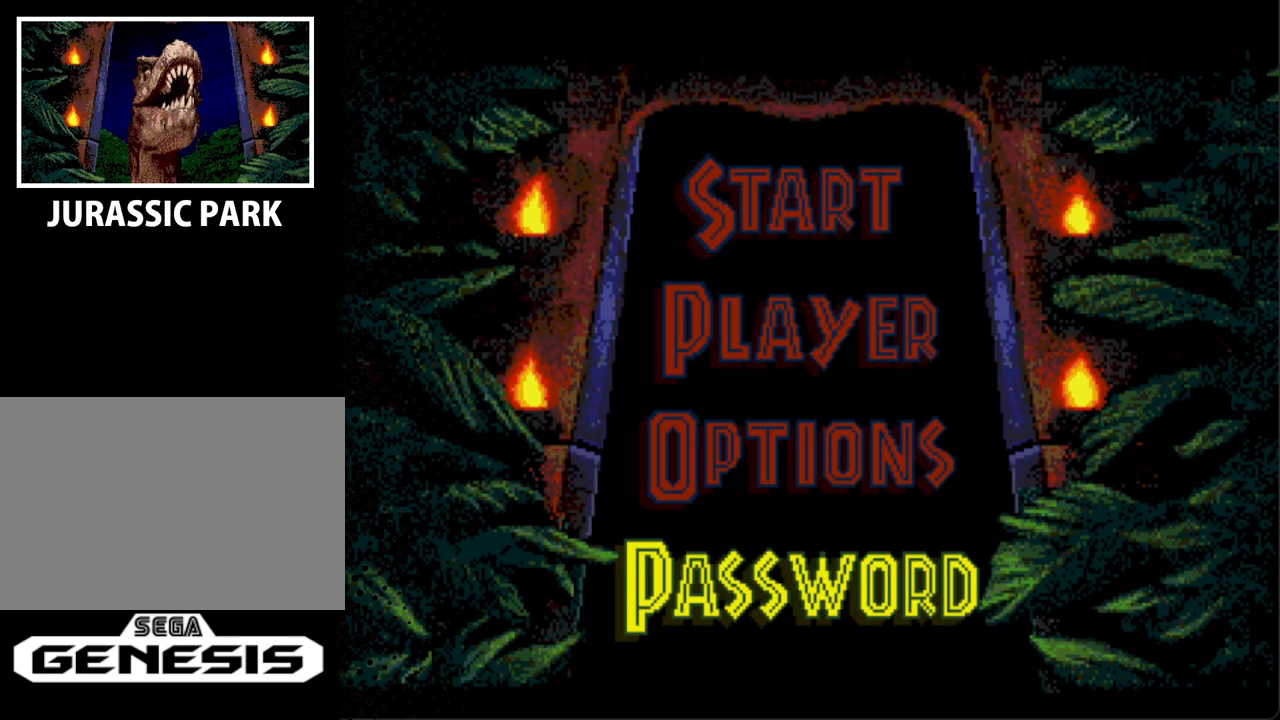
{"buttons": [], "events": [[33, "A", "down"], [200, "A", "up"]]}
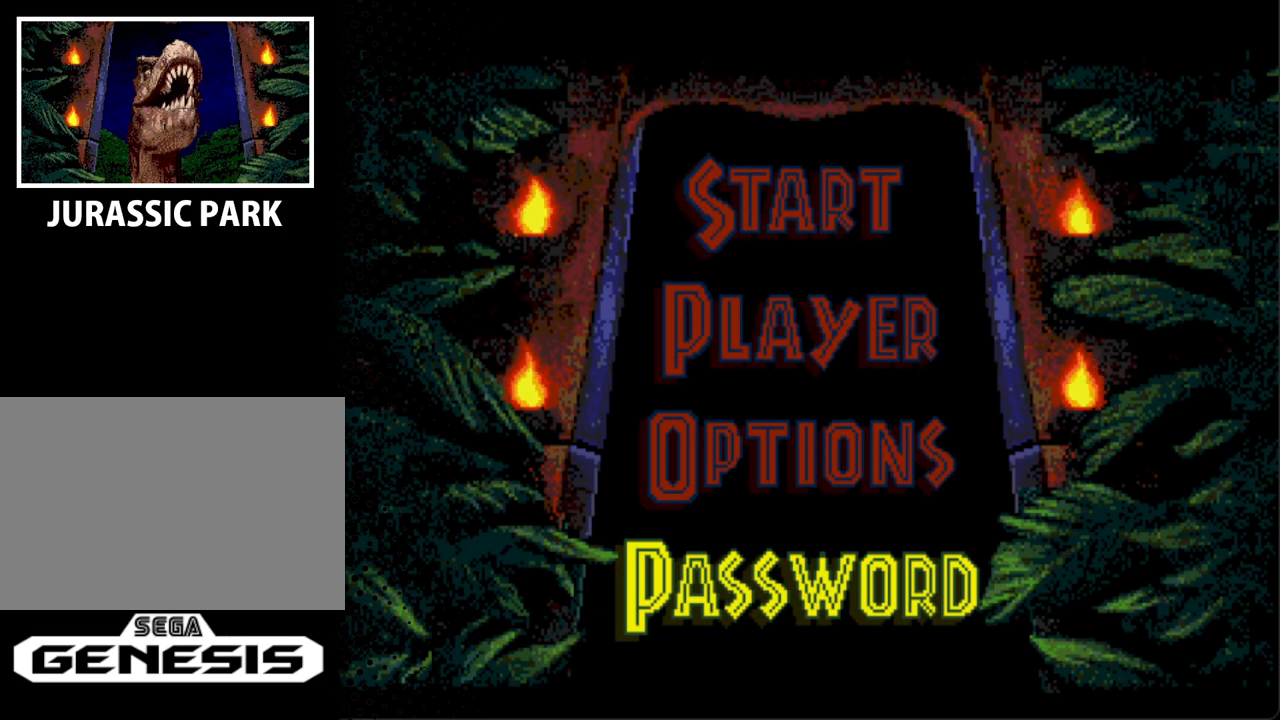
{"buttons": ["START"], "events": [[167, "A", "down"], [333, "A", "up"], [500, "START", "down"]]}
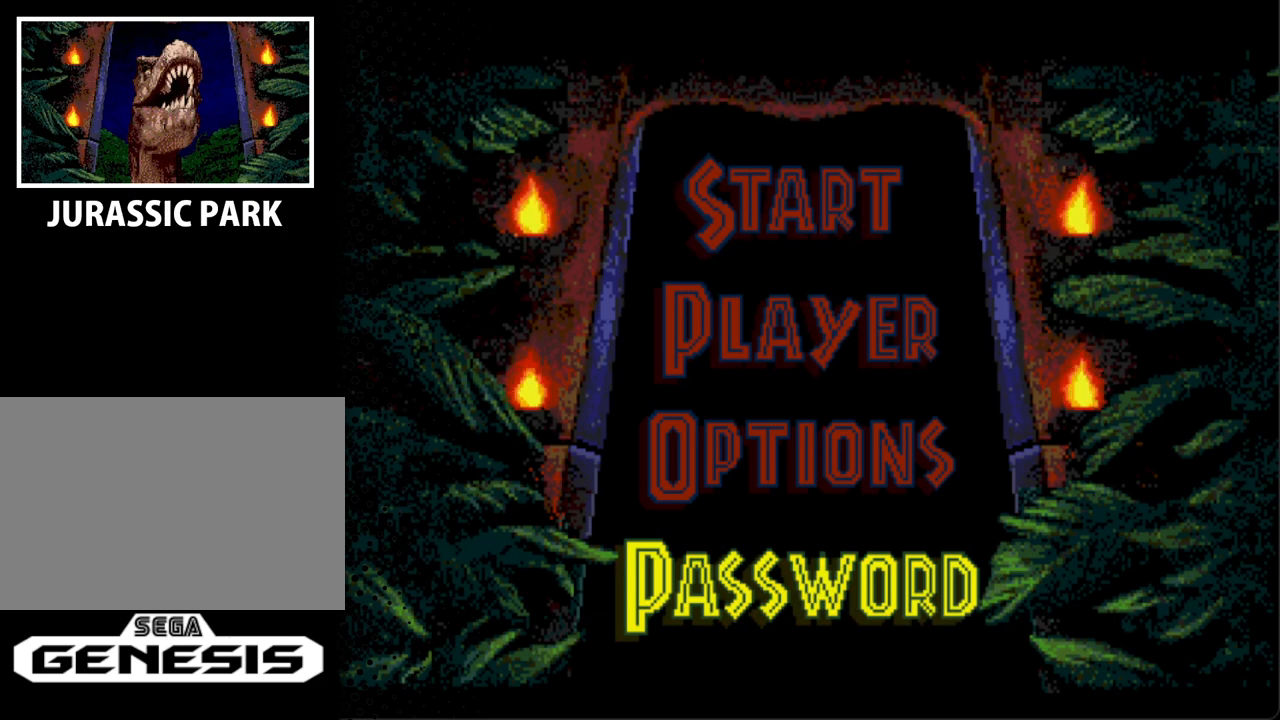
{"buttons": [], "events": [[200, "START", "up"]]}
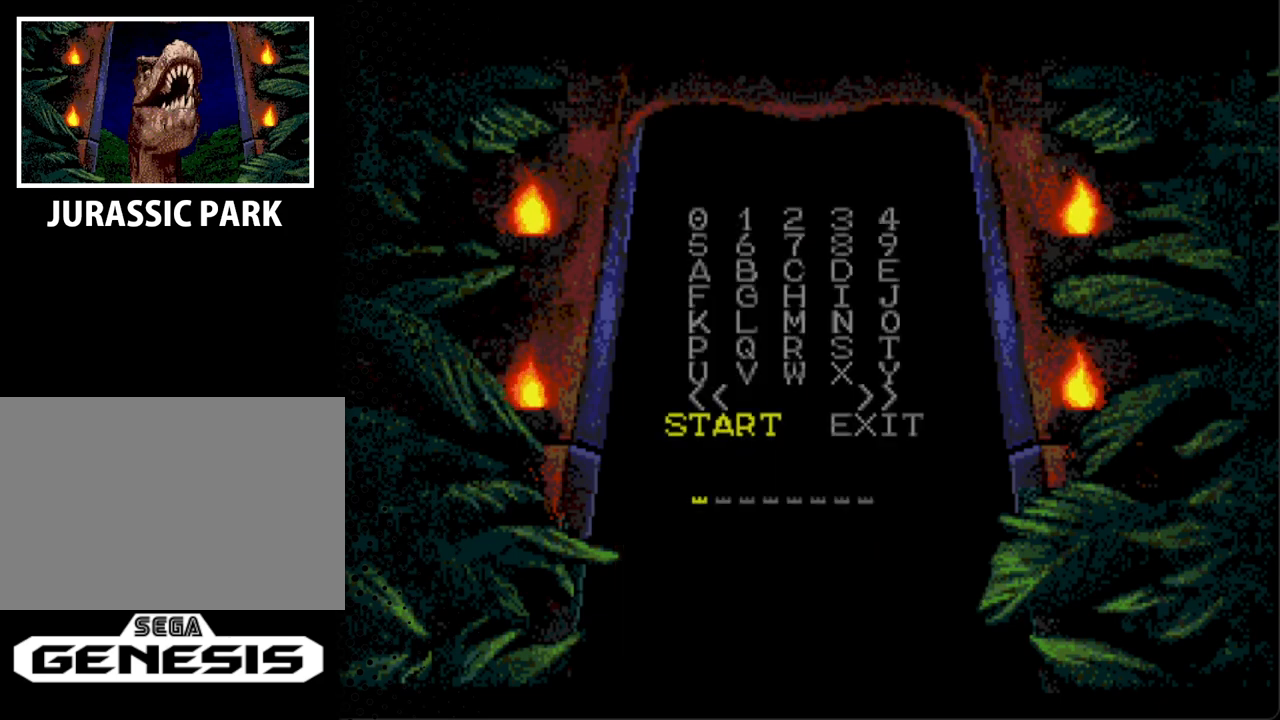
{"buttons": [], "events": [[267, "DPAD_UP", "down"], [433, "DPAD_UP", "up"]]}
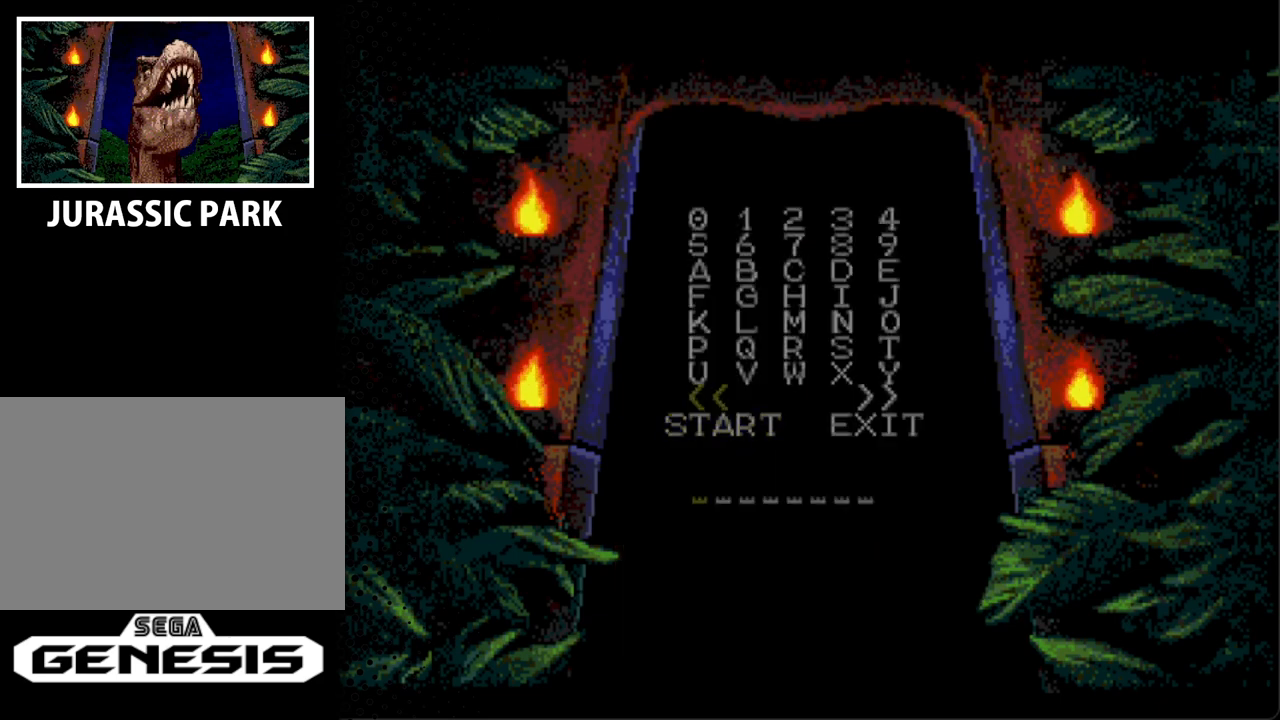
{"buttons": [], "events": [[67, "DPAD_UP", "down"], [433, "DPAD_UP", "up"]]}
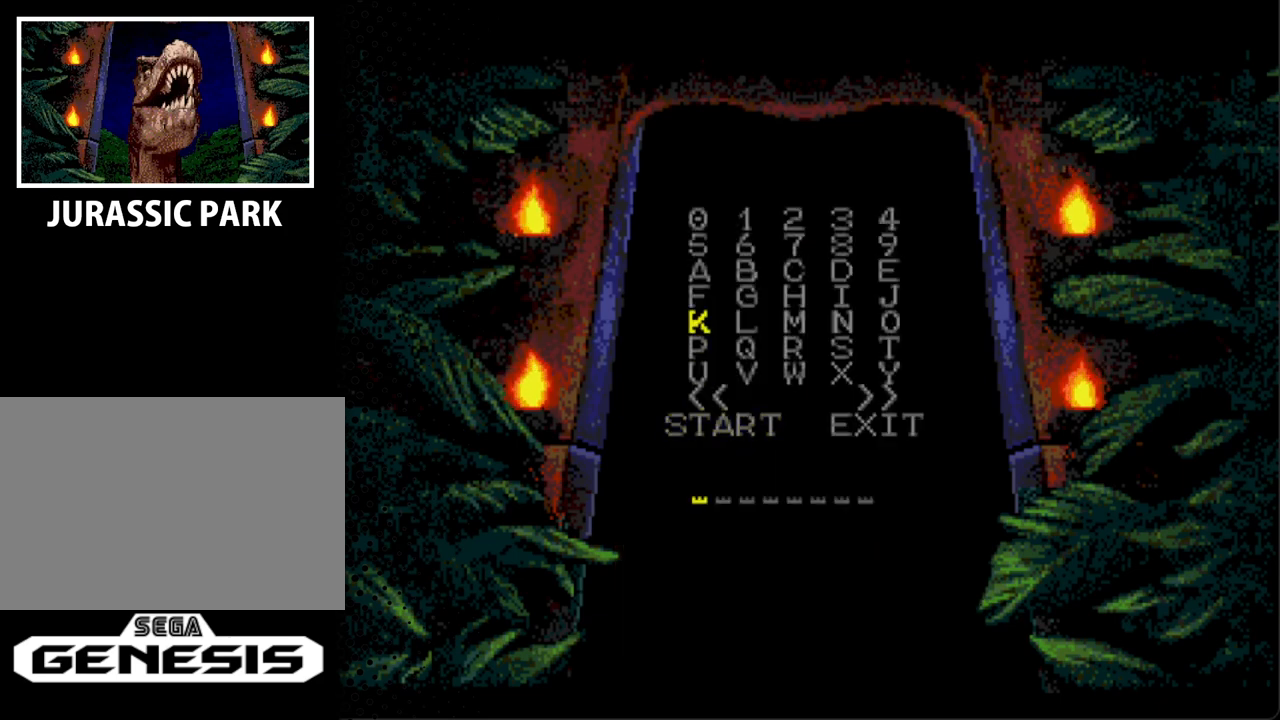
{"buttons": [], "events": [[200, "DPAD_UP", "down"], [400, "DPAD_UP", "up"]]}